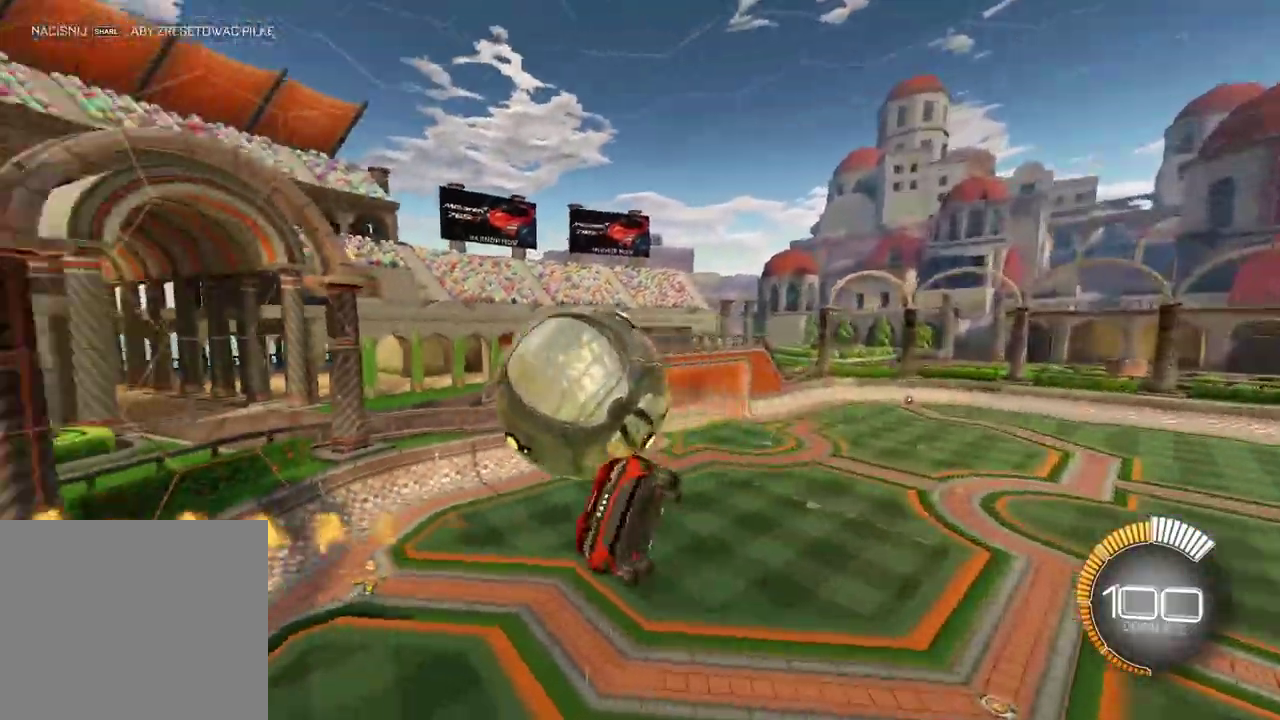
Gameplay with a controller (PlayStation layout); each line is a JSON object with the inputs held at the frame after it. "events" lists button and stick changes between this image and that frame as [ms after this image, input, new state], when the widget could be followed in between.
{"buttons": ["L2"], "left_stick": "left", "right_stick": "center", "events": [[33, "CIRCLE", "up"], [33, "R2", "up"], [83, "left_stick", "left"]]}
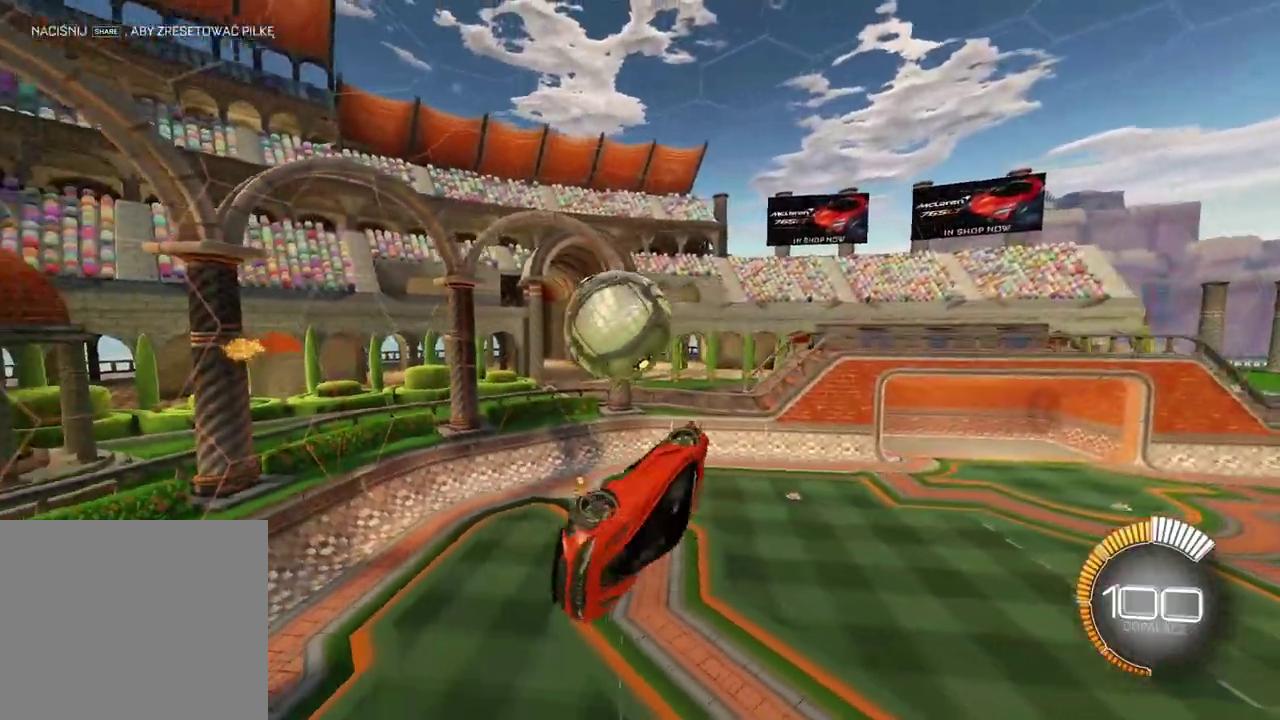
{"buttons": ["CIRCLE", "L2", "R2"], "left_stick": "center", "right_stick": "center", "events": [[33, "R2", "down"], [50, "left_stick", "up-left"], [117, "CIRCLE", "down"], [233, "left_stick", "center"]]}
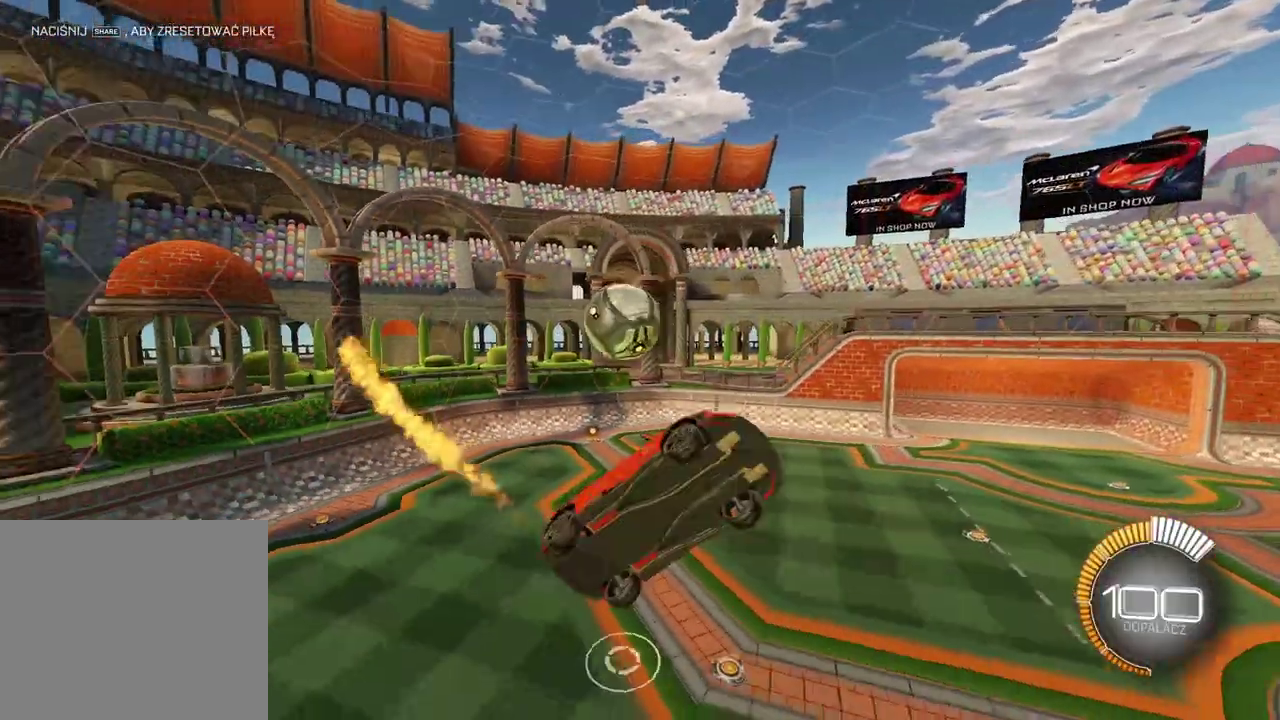
{"buttons": ["R2"], "left_stick": "center", "right_stick": "center", "events": [[33, "L2", "up"], [317, "CIRCLE", "up"]]}
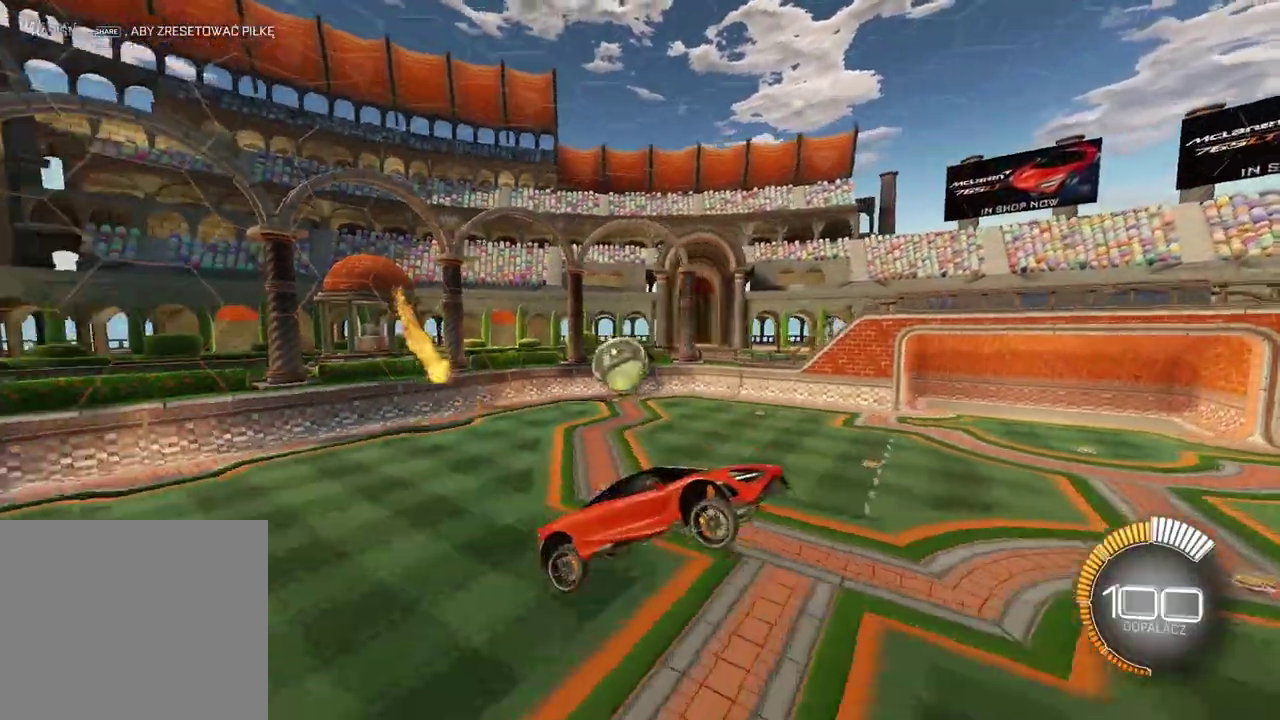
{"buttons": [], "left_stick": "center", "right_stick": "center", "events": [[150, "R2", "up"]]}
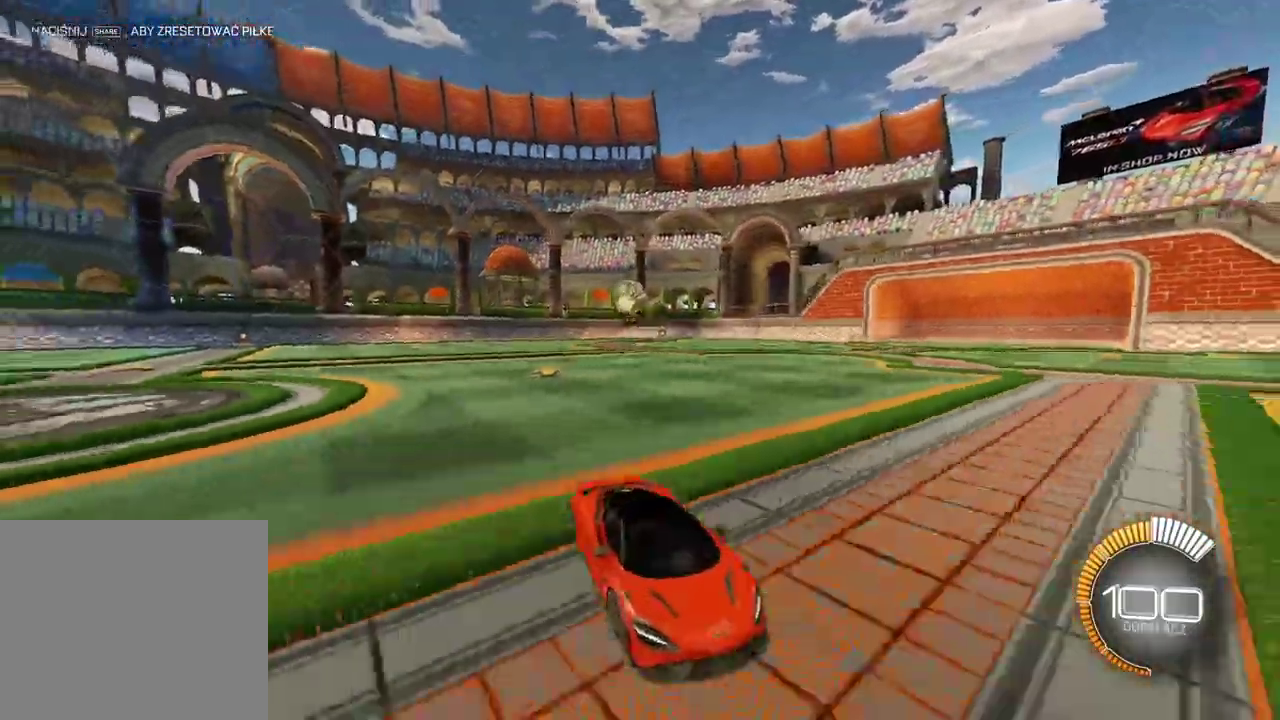
{"buttons": [], "left_stick": "center", "right_stick": "center", "events": [[300, "DPAD_LEFT", "down"], [400, "DPAD_LEFT", "up"]]}
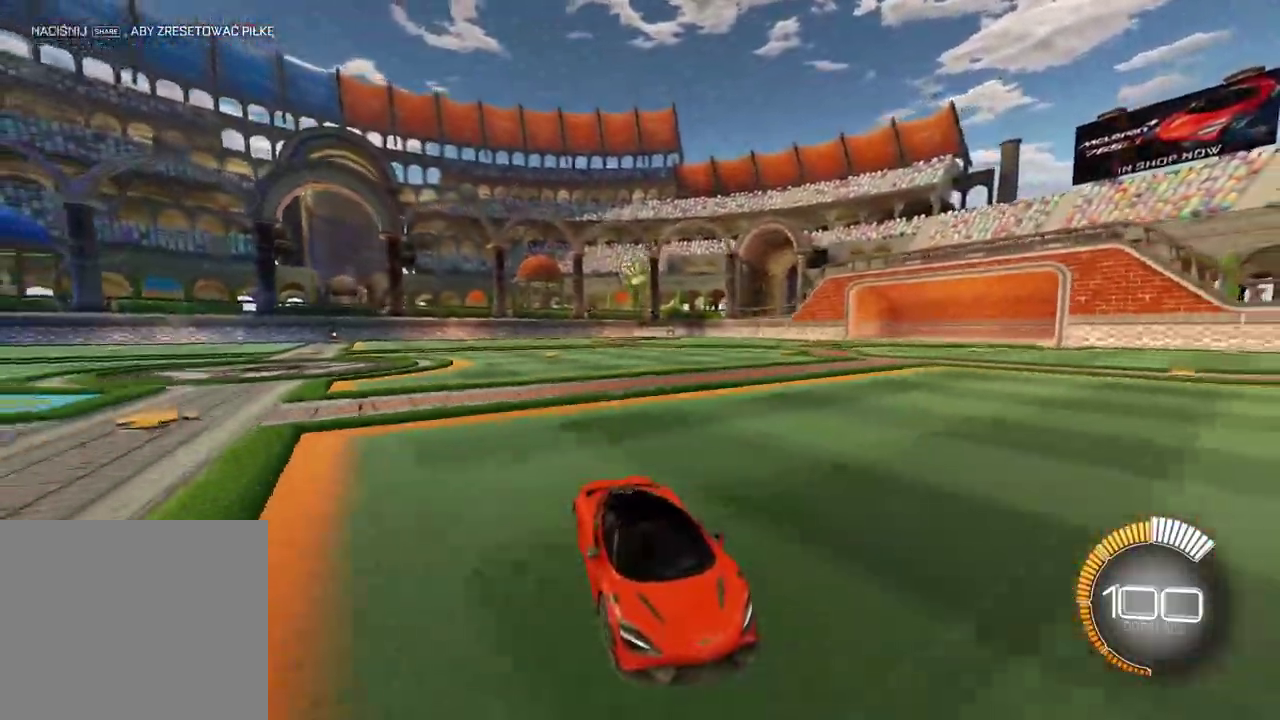
{"buttons": ["R2"], "left_stick": "center", "right_stick": "center", "events": [[200, "left_stick", "right"], [333, "left_stick", "center"], [500, "R2", "down"]]}
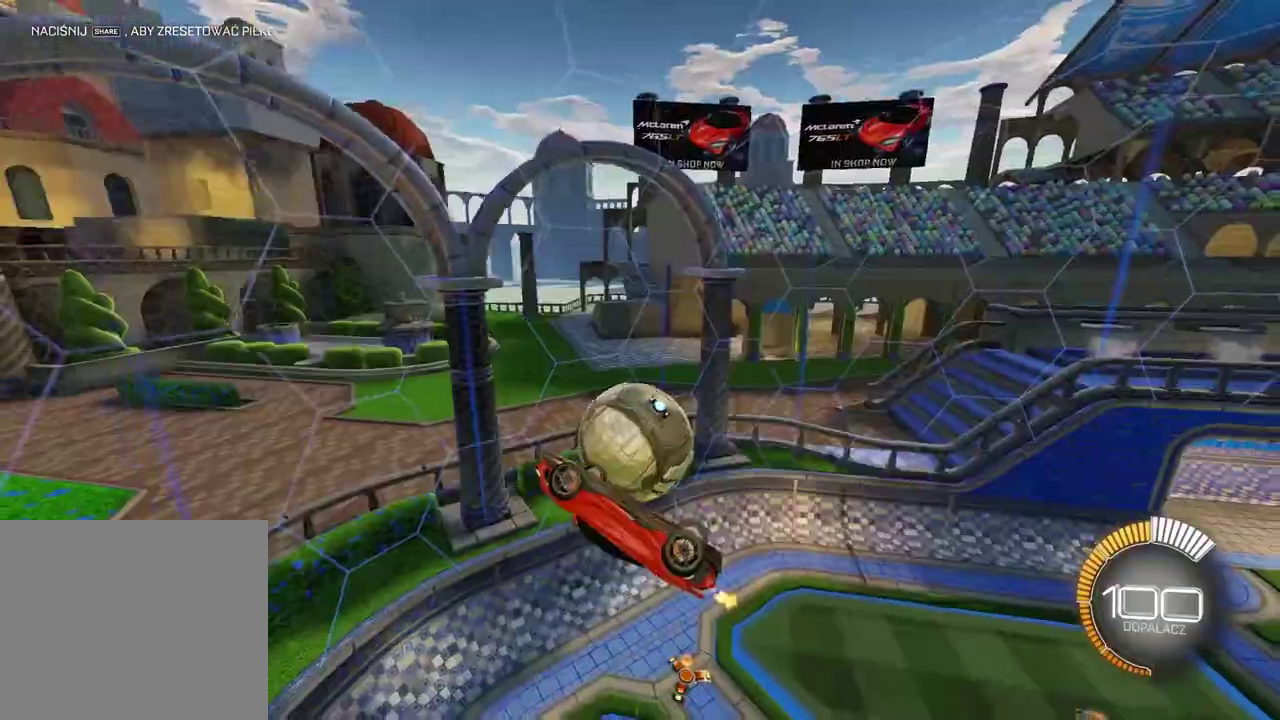
{"buttons": ["L2", "R2"], "left_stick": "up", "right_stick": "center", "events": [[133, "left_stick", "left"], [167, "CIRCLE", "down"], [250, "L2", "down"], [283, "left_stick", "up-left"], [367, "CIRCLE", "up"], [500, "left_stick", "up"]]}
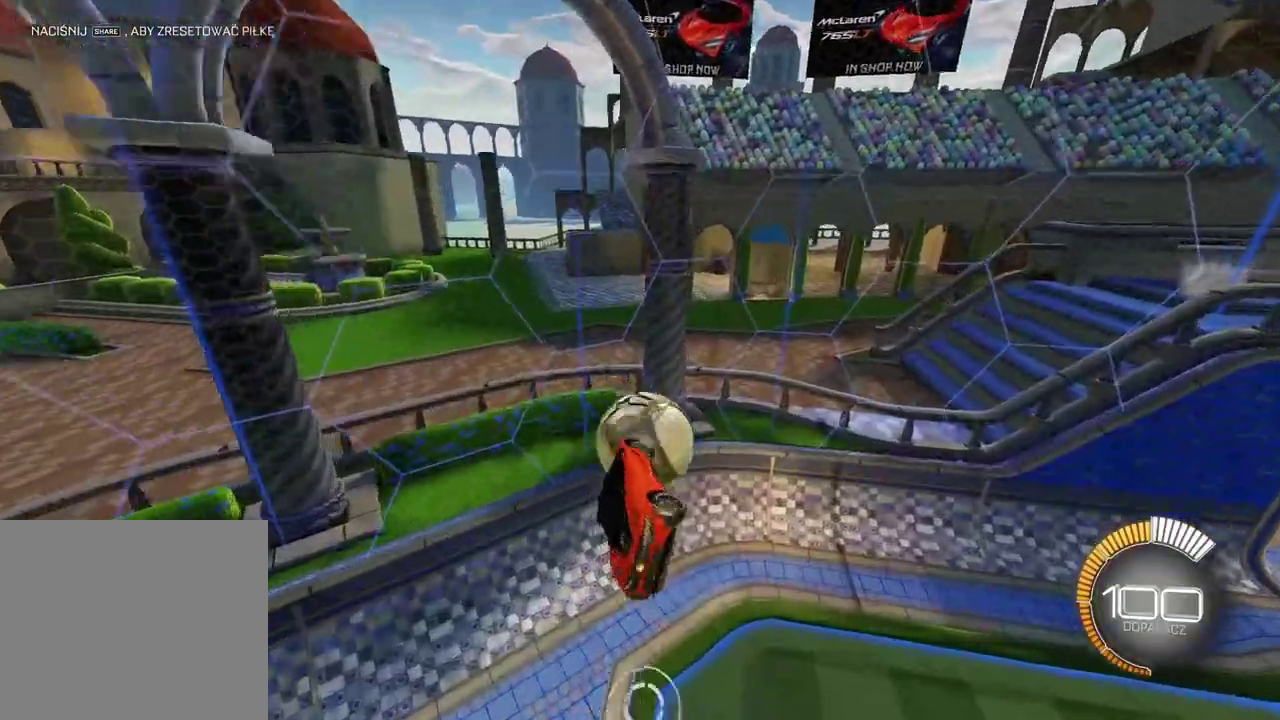
{"buttons": ["CIRCLE", "L2", "R2"], "left_stick": "down", "right_stick": "center", "events": [[17, "CIRCLE", "down"], [117, "left_stick", "right"], [217, "left_stick", "down-right"], [417, "left_stick", "down"]]}
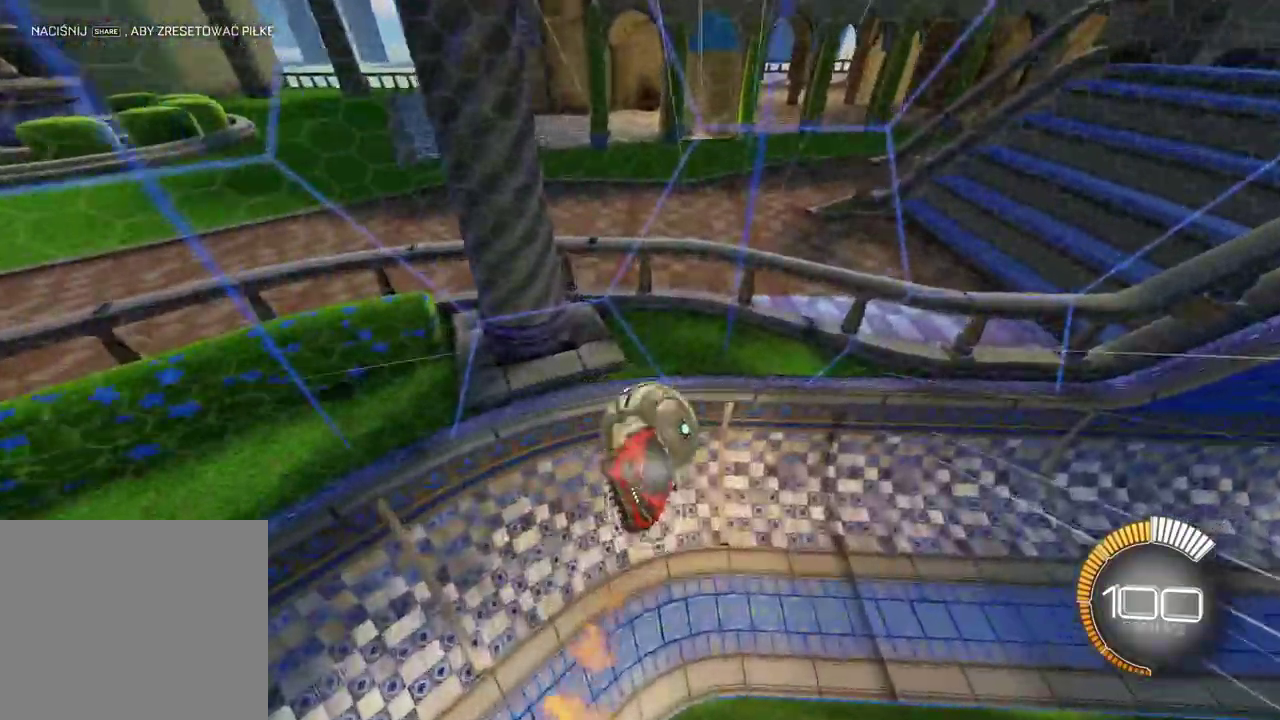
{"buttons": ["R2"], "left_stick": "right", "right_stick": "center", "events": [[33, "left_stick", "center"], [50, "L2", "up"], [117, "left_stick", "down-right"], [383, "left_stick", "right"], [417, "CIRCLE", "up"]]}
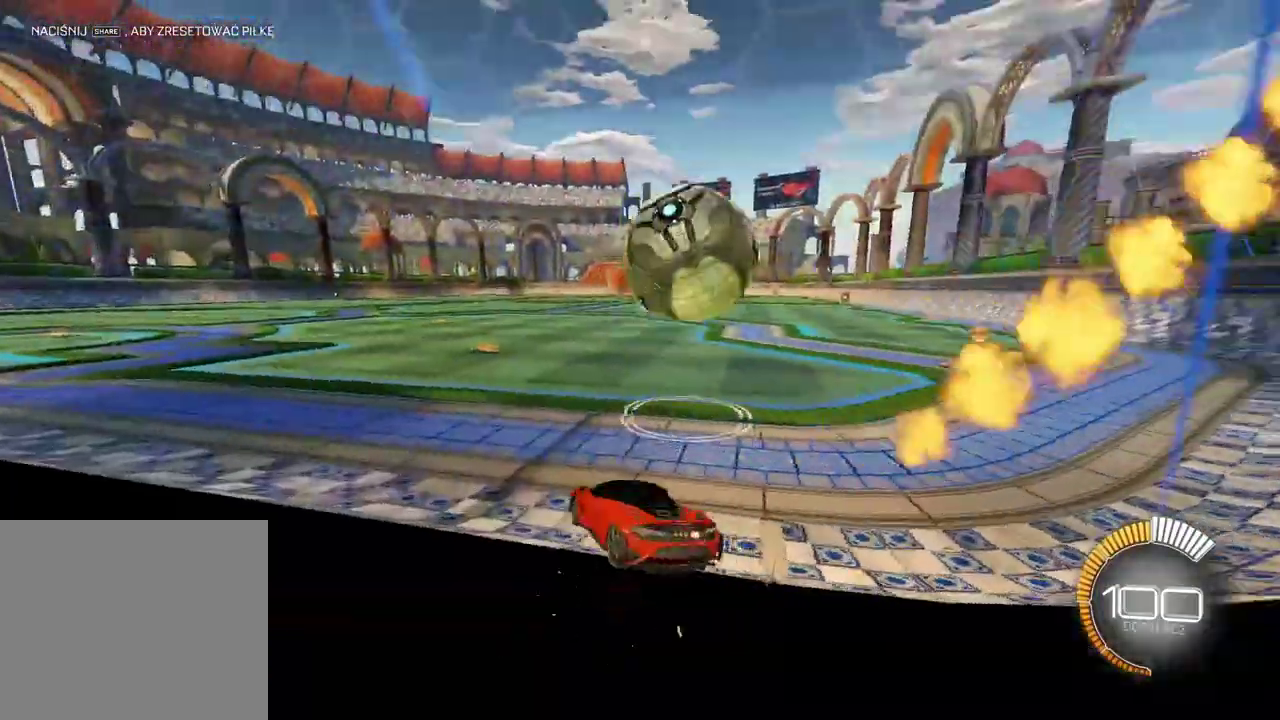
{"buttons": ["R2"], "left_stick": "center", "right_stick": "center", "events": [[83, "R2", "up"], [100, "left_stick", "center"], [217, "L2", "down"], [267, "TRIANGLE", "down"], [333, "L2", "up"], [383, "TRIANGLE", "up"], [450, "R2", "down"]]}
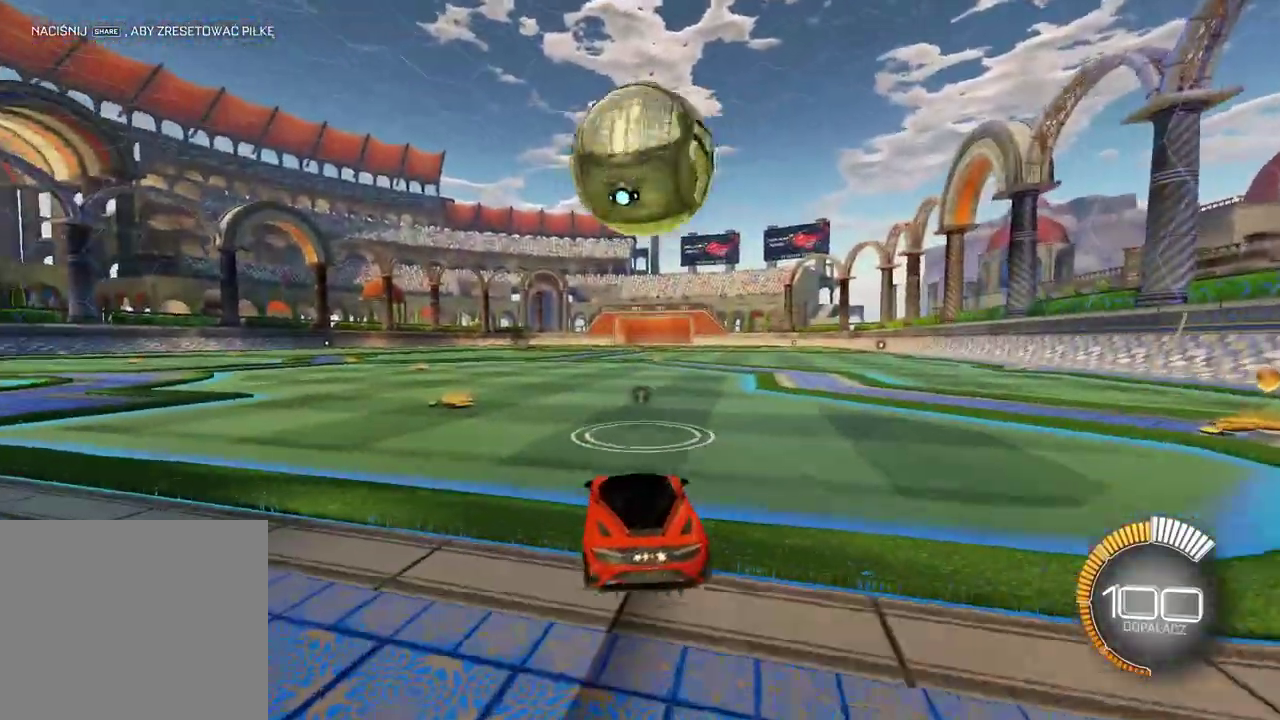
{"buttons": [], "left_stick": "center", "right_stick": "center", "events": [[50, "CIRCLE", "down"], [367, "CIRCLE", "up"], [450, "R2", "up"]]}
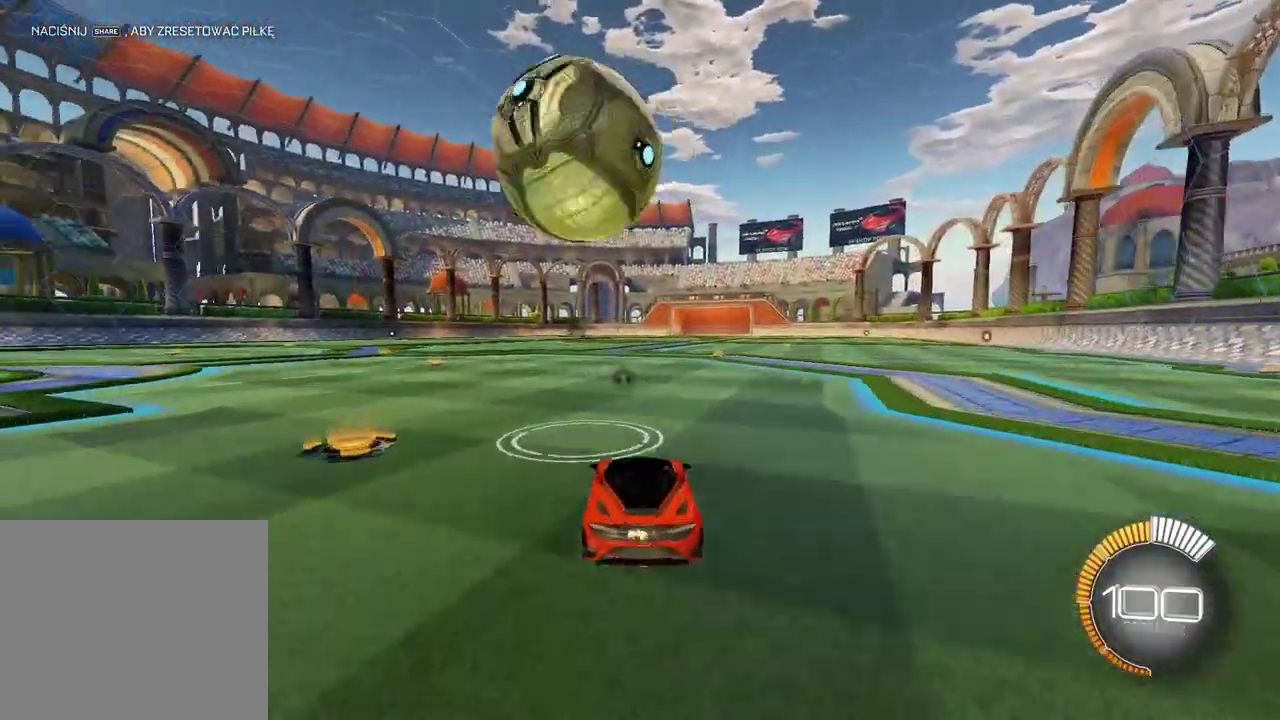
{"buttons": ["CIRCLE", "R2"], "left_stick": "center", "right_stick": "center", "events": [[233, "left_stick", "left"], [300, "R2", "down"], [350, "left_stick", "center"], [417, "CIRCLE", "down"]]}
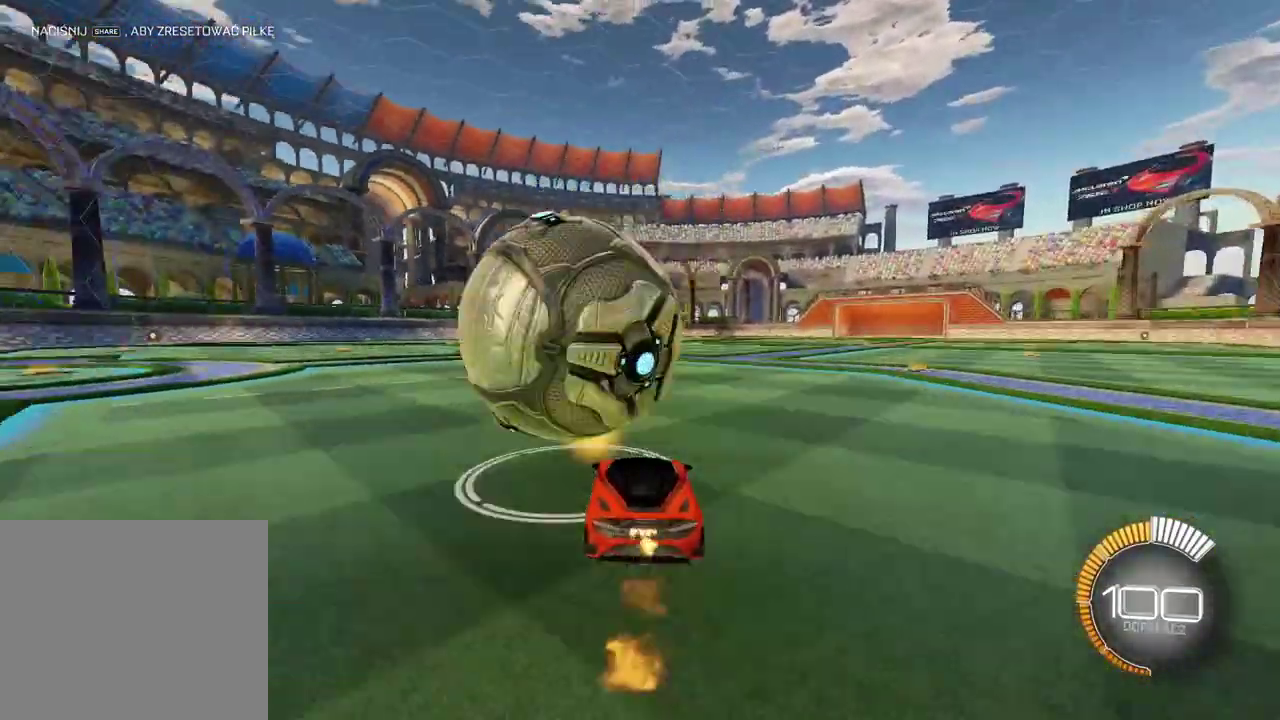
{"buttons": ["CIRCLE", "R2"], "left_stick": "center", "right_stick": "center", "events": [[100, "left_stick", "left"], [200, "left_stick", "center"], [233, "CIRCLE", "up"], [350, "CIRCLE", "down"]]}
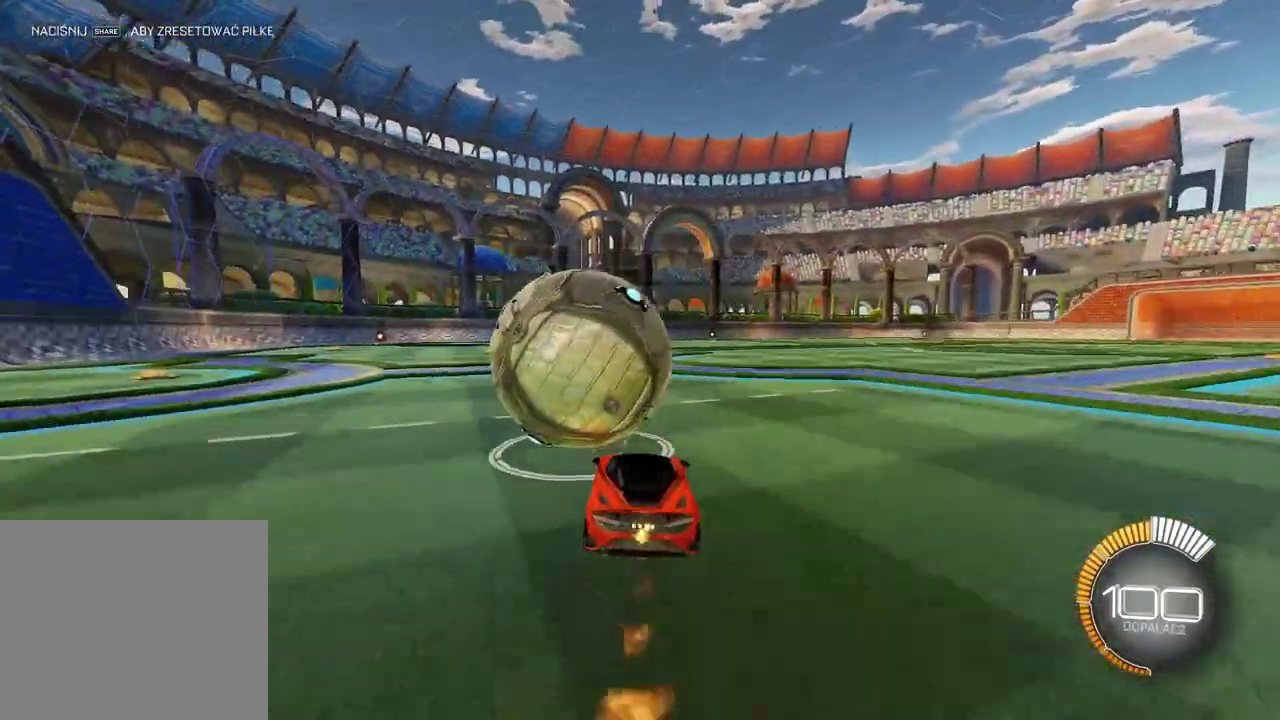
{"buttons": ["CIRCLE", "R2"], "left_stick": "center", "right_stick": "center", "events": []}
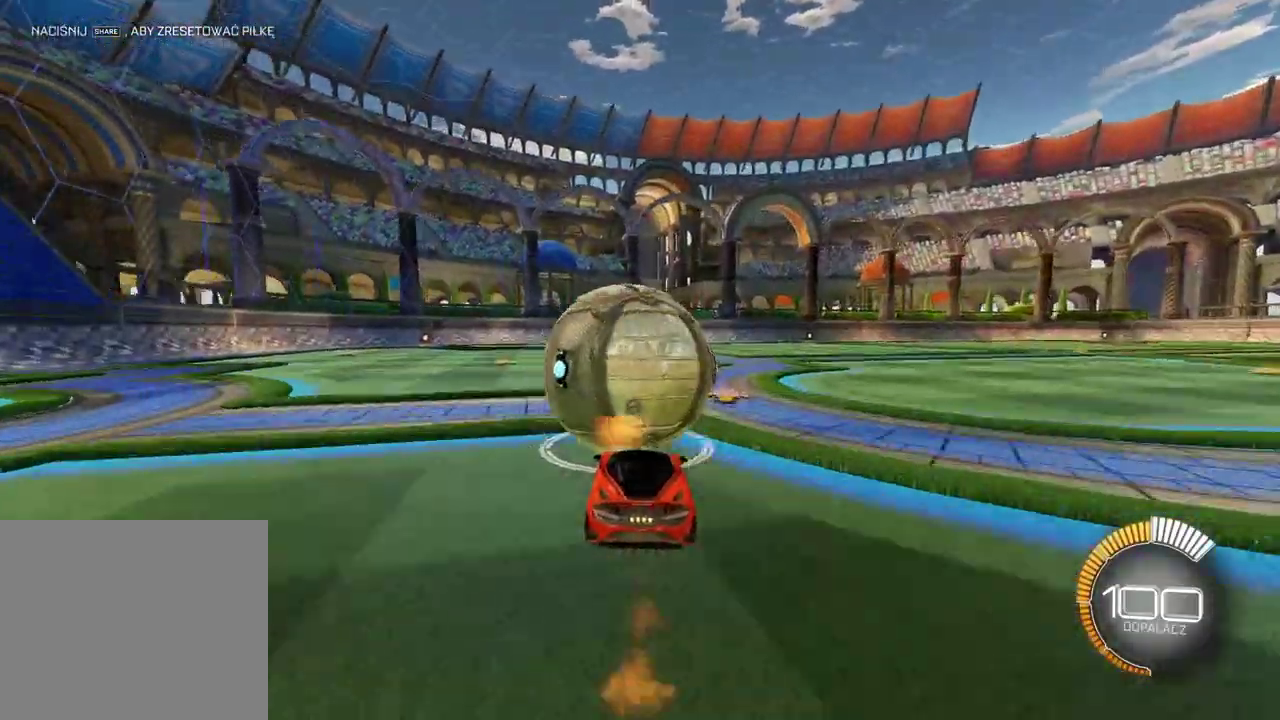
{"buttons": ["CIRCLE", "R2"], "left_stick": "center", "right_stick": "center", "events": [[317, "TRIANGLE", "down"], [500, "TRIANGLE", "up"]]}
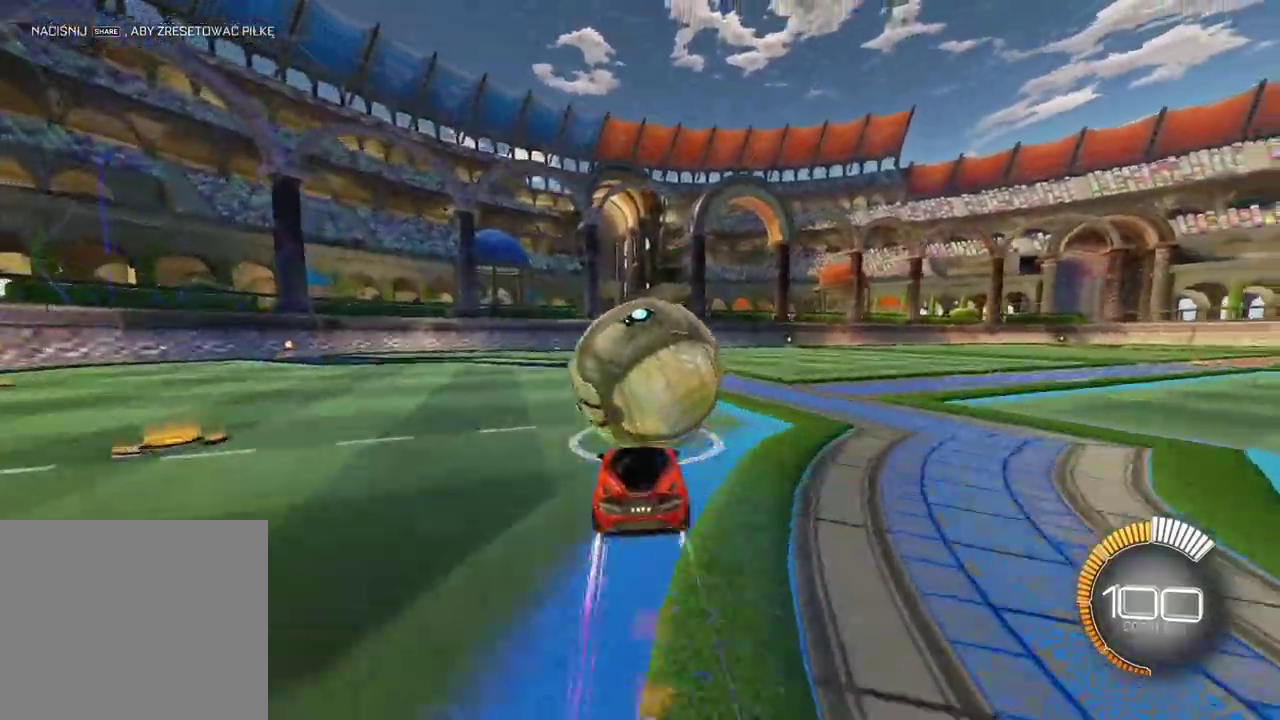
{"buttons": [], "left_stick": "center", "right_stick": "center", "events": [[33, "CIRCLE", "up"], [83, "R2", "up"], [133, "L2", "down"], [383, "L2", "up"]]}
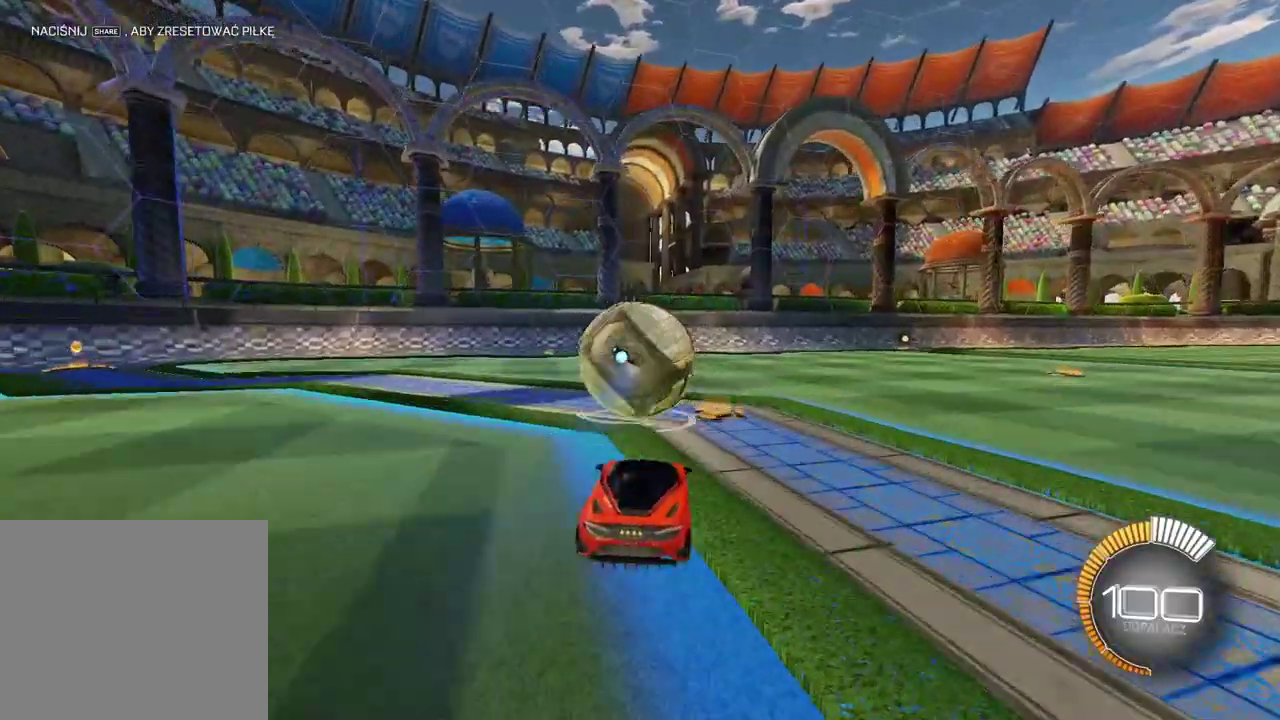
{"buttons": ["CROSS", "CIRCLE", "R2"], "left_stick": "down-left", "right_stick": "center", "events": [[167, "R2", "down"], [217, "CIRCLE", "down"], [233, "CROSS", "down"], [300, "left_stick", "down-right"], [383, "left_stick", "down"], [433, "left_stick", "down-left"]]}
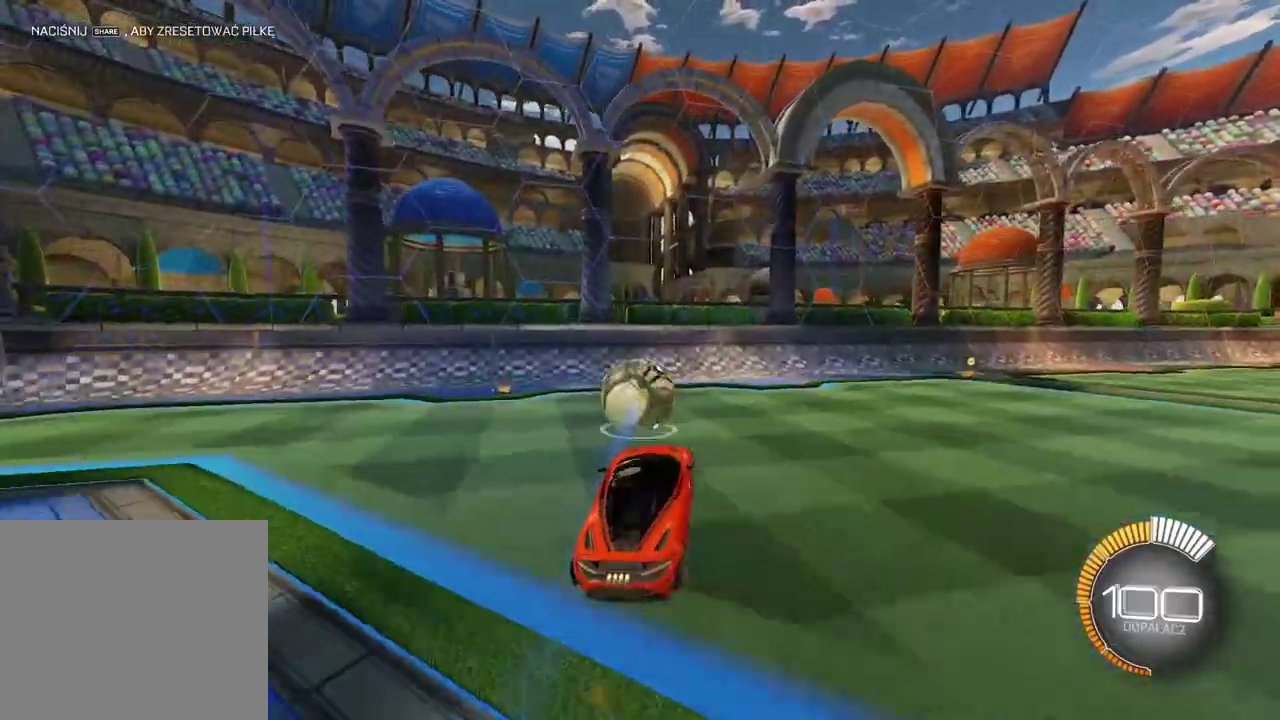
{"buttons": ["CIRCLE", "R2"], "left_stick": "down-left", "right_stick": "center", "events": [[33, "left_stick", "left"], [100, "CROSS", "up"], [100, "left_stick", "center"], [133, "CIRCLE", "up"], [283, "CIRCLE", "down"], [467, "left_stick", "down-left"]]}
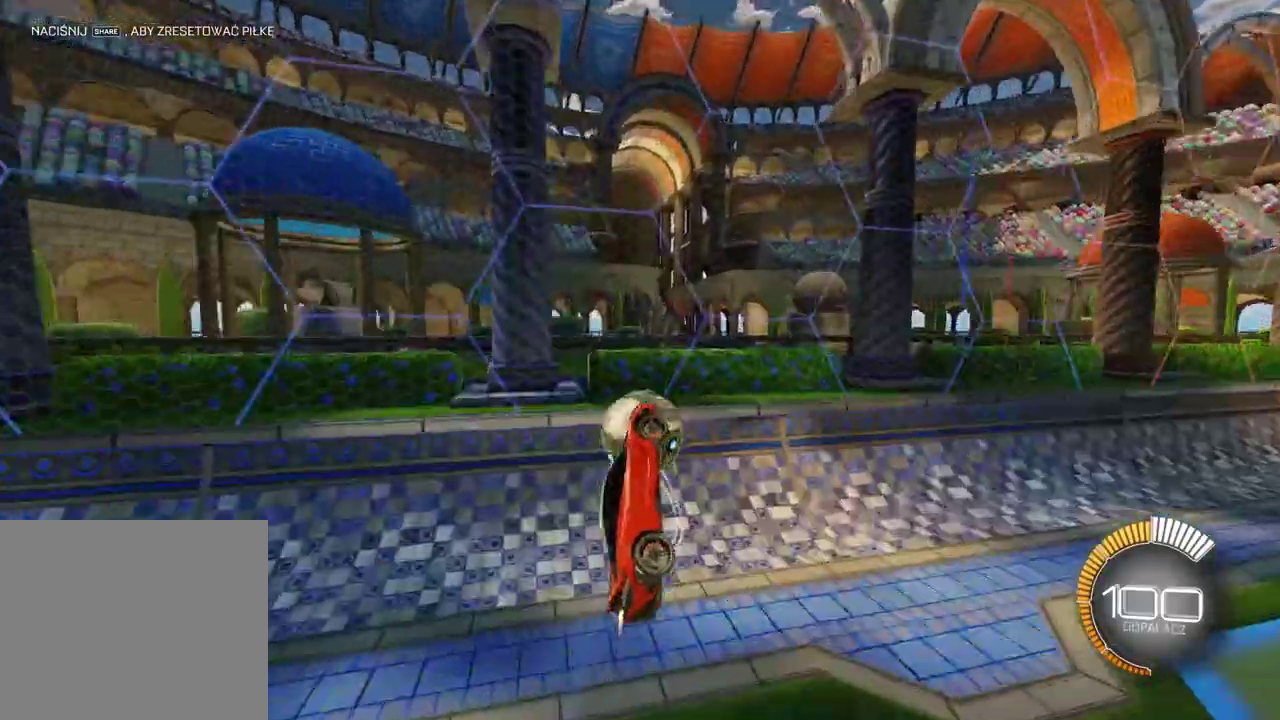
{"buttons": ["CROSS", "CIRCLE", "R2", "L3"], "left_stick": "down", "right_stick": "center", "events": [[83, "left_stick", "up"], [150, "CROSS", "down"], [267, "left_stick", "down"], [317, "L3", "down"]]}
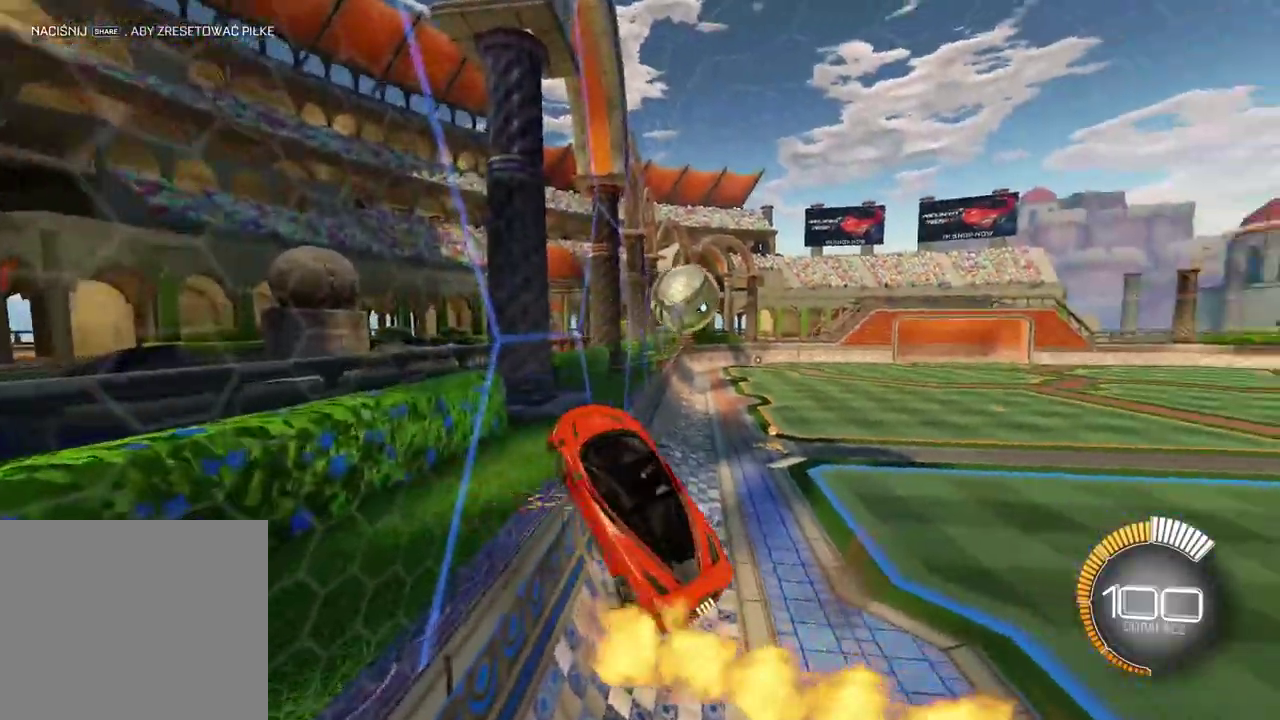
{"buttons": ["R2"], "left_stick": "left", "right_stick": "center"}
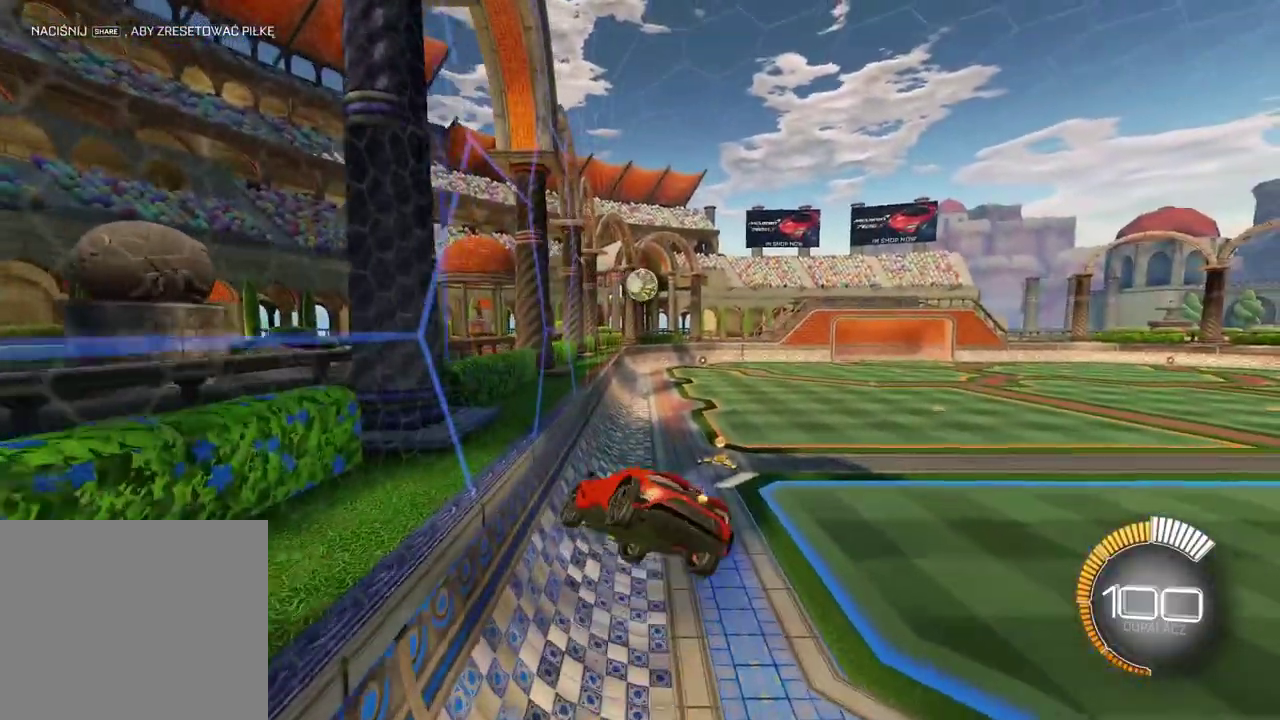
{"buttons": ["R2"], "left_stick": "right", "right_stick": "center", "events": [[17, "left_stick", "down-left"], [33, "CIRCLE", "down"], [83, "left_stick", "down"], [100, "CIRCLE", "up"], [383, "L2", "down"], [383, "left_stick", "right"], [500, "L2", "up"]]}
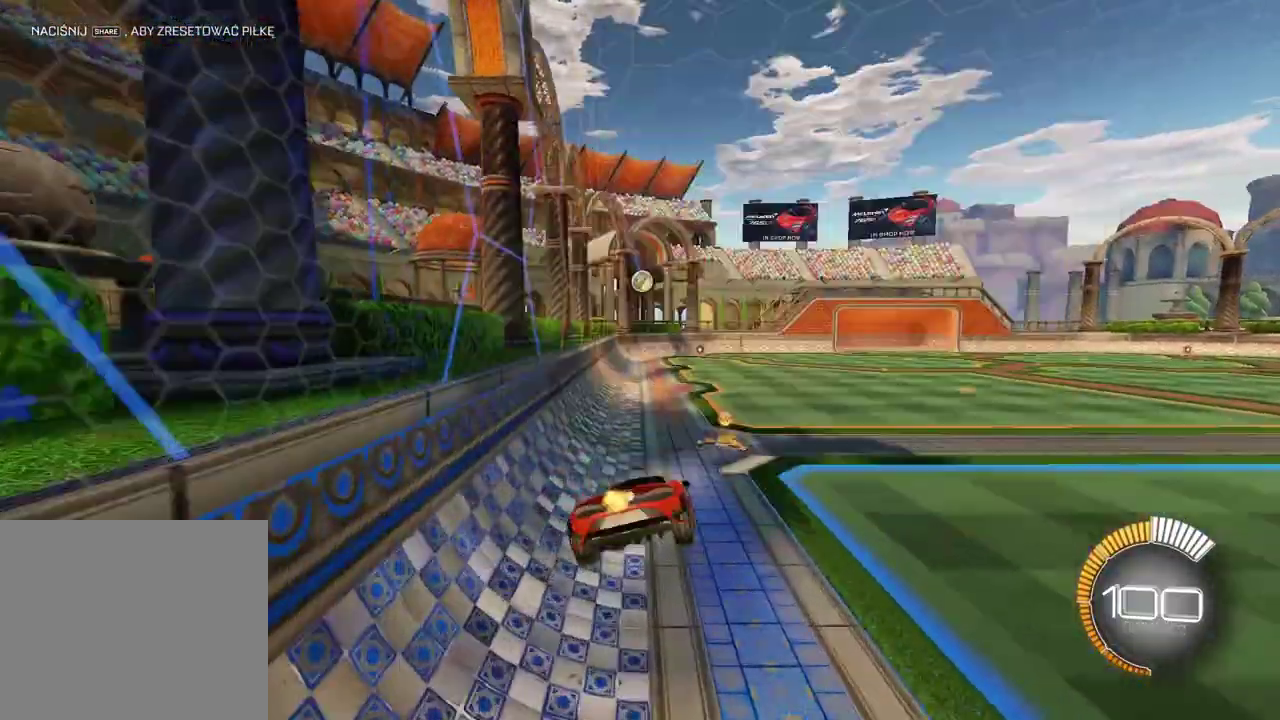
{"buttons": ["R2", "DPAD_LEFT"], "left_stick": "center", "right_stick": "center", "events": [[83, "left_stick", "center"], [217, "CIRCLE", "down"], [383, "CIRCLE", "up"], [433, "DPAD_LEFT", "down"]]}
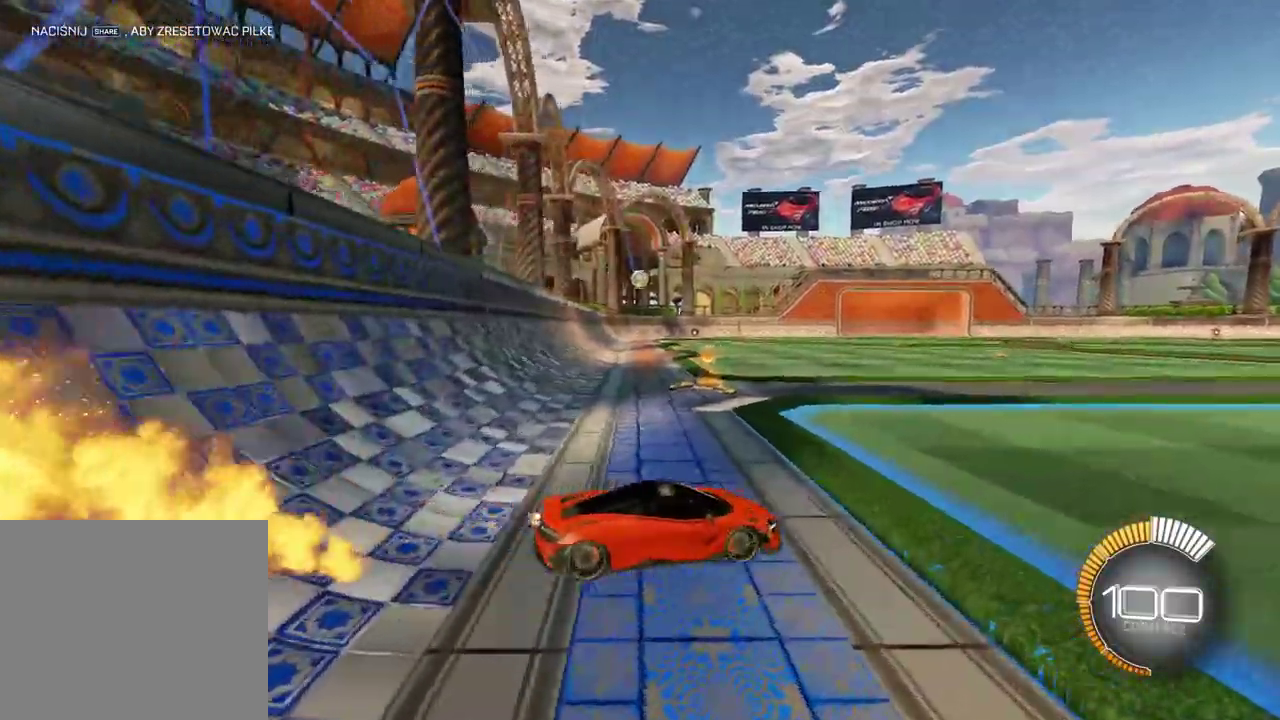
{"buttons": ["R2"], "left_stick": "center", "right_stick": "center", "events": [[17, "DPAD_LEFT", "up"], [233, "R2", "up"], [283, "L2", "down"], [367, "left_stick", "left"], [400, "L2", "up"], [450, "left_stick", "center"], [483, "R2", "down"]]}
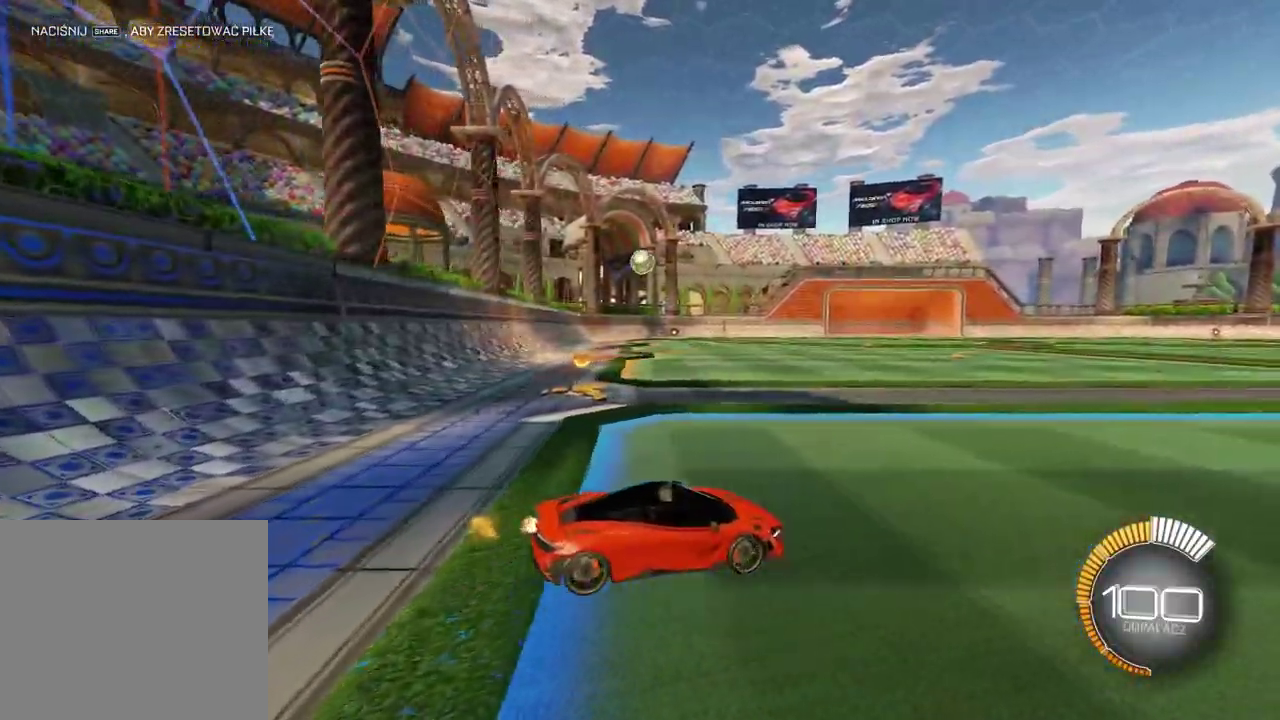
{"buttons": ["R2"], "left_stick": "left", "right_stick": "center", "events": [[233, "left_stick", "left"], [300, "CIRCLE", "down"], [350, "CIRCLE", "up"], [400, "left_stick", "center"], [500, "left_stick", "left"]]}
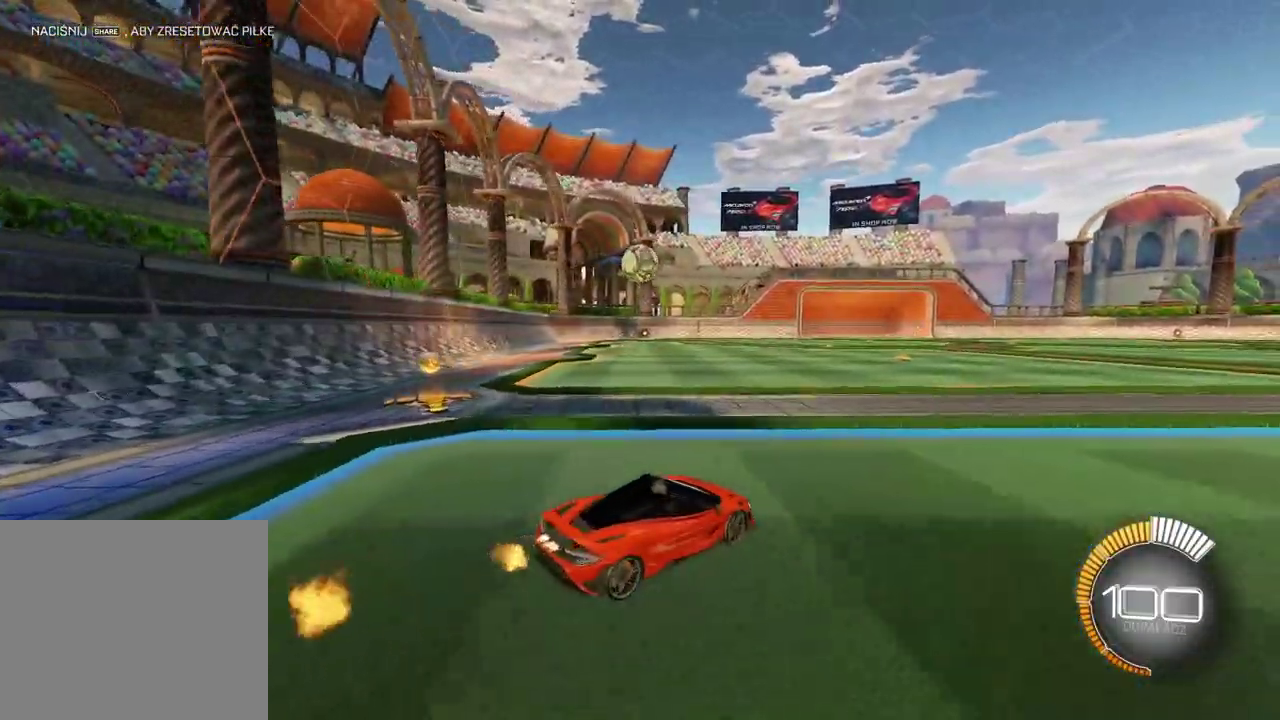
{"buttons": ["CIRCLE", "R2"], "left_stick": "down-left", "right_stick": "center", "events": [[83, "left_stick", "center"], [150, "R2", "up"], [467, "left_stick", "down-left"], [483, "R2", "down"], [500, "CIRCLE", "down"]]}